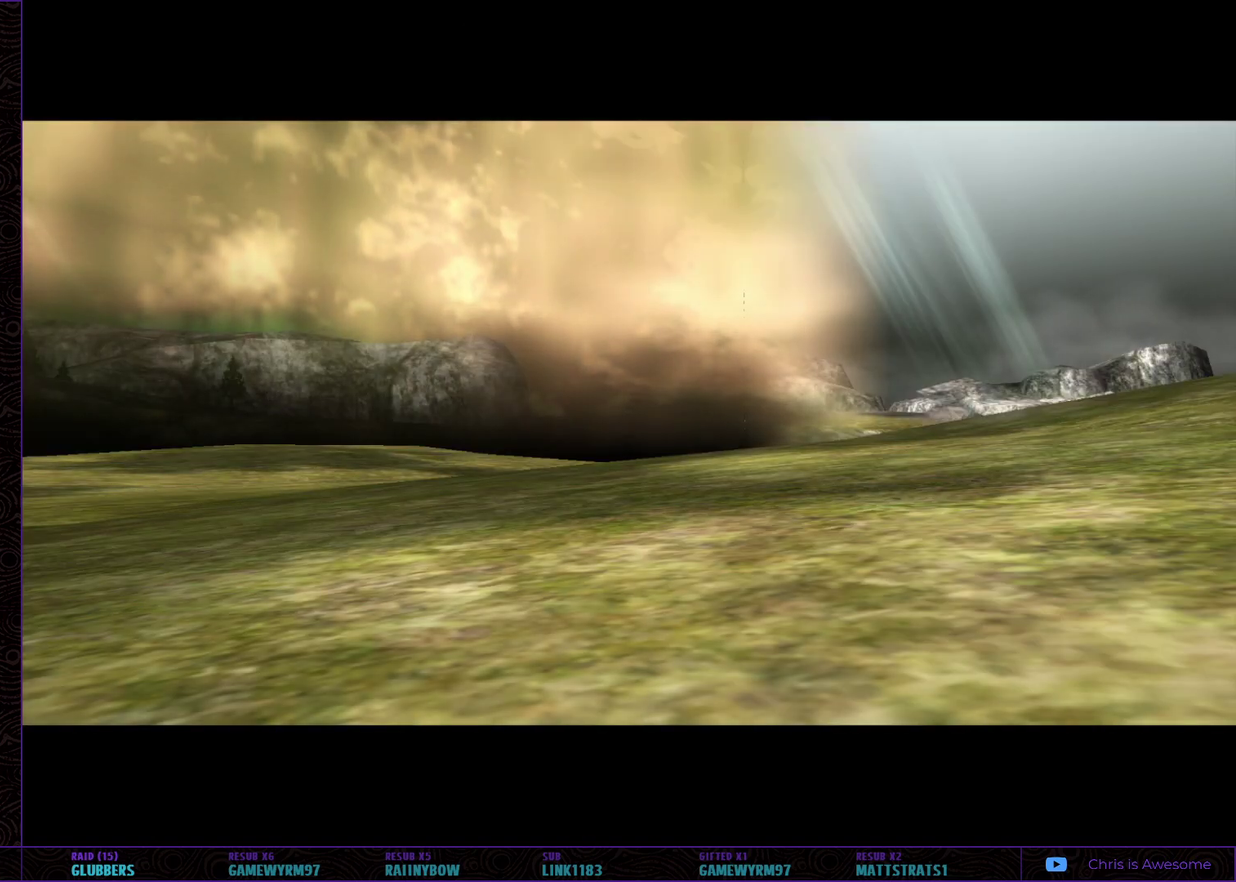
Gameplay with a controller (Nintendo layout); each line is a JSON object with the inputs held at the frame after it. "events" lists button and stick changes between this image and that frame as [ms after this image, input, new state], when the widget could be followed in between. Not read: L3 R3.
{"buttons": [], "left_stick": "center", "right_stick": "center", "events": [[17, "START", "up"], [83, "START", "down"], [150, "START", "up"], [200, "START", "down"], [267, "START", "up"], [433, "START", "down"], [483, "START", "up"]]}
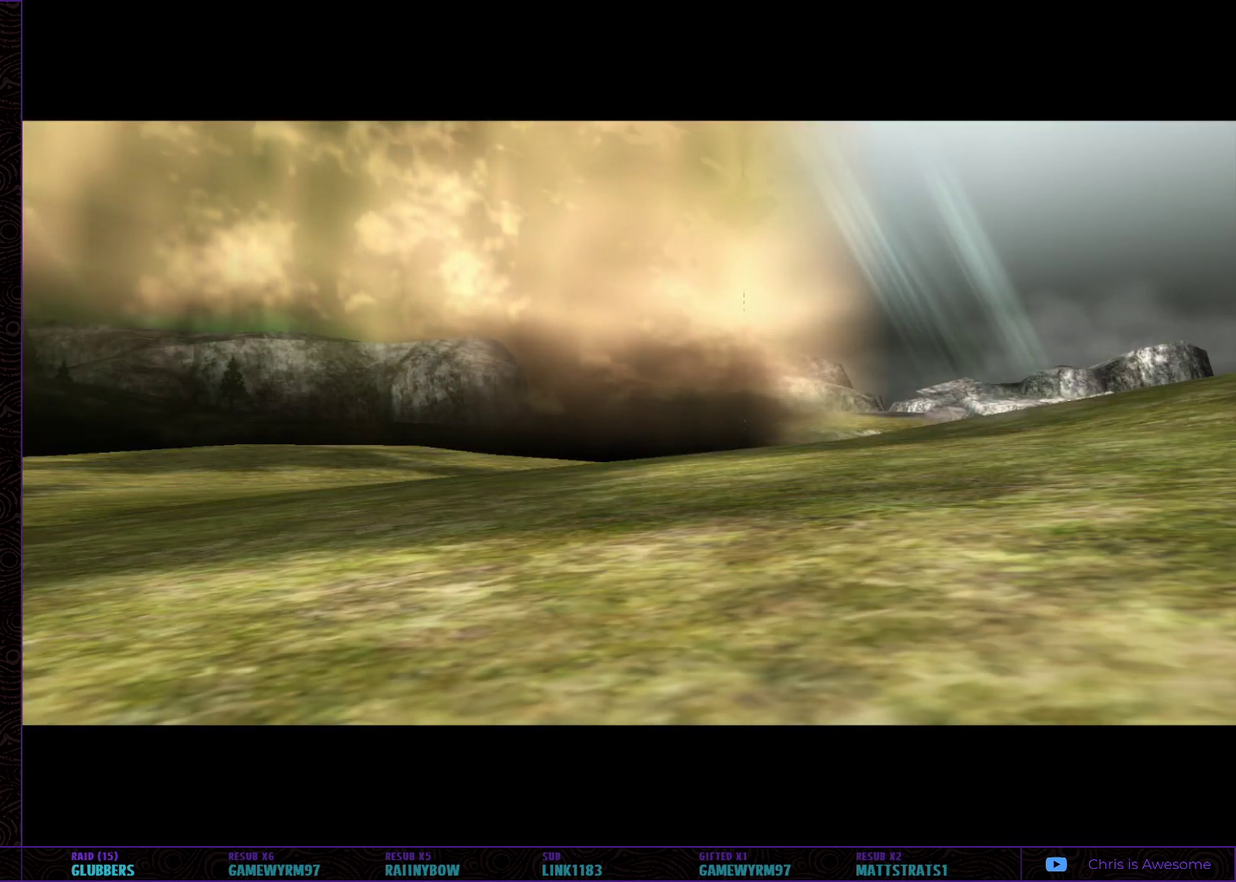
{"buttons": [], "left_stick": "center", "right_stick": "center"}
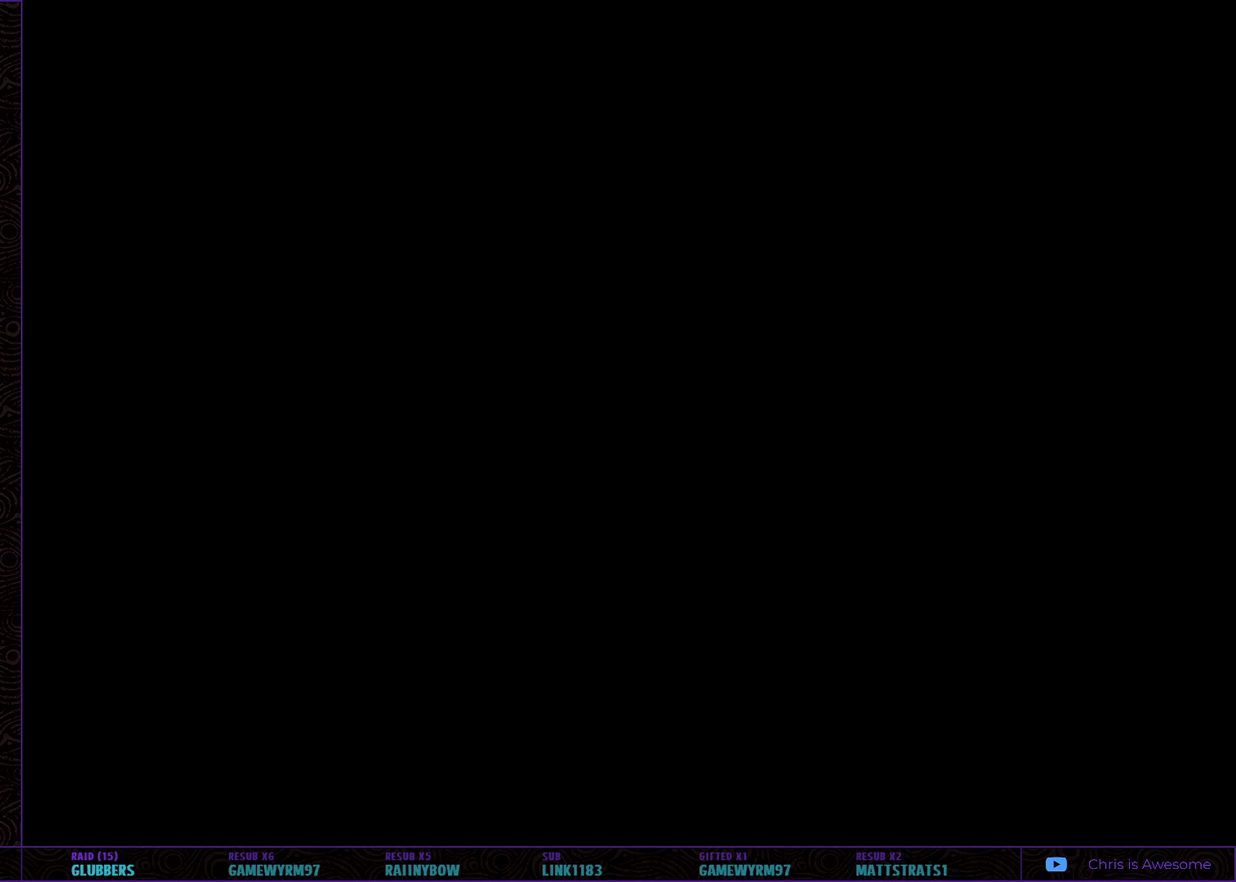
{"buttons": [], "left_stick": "center", "right_stick": "center"}
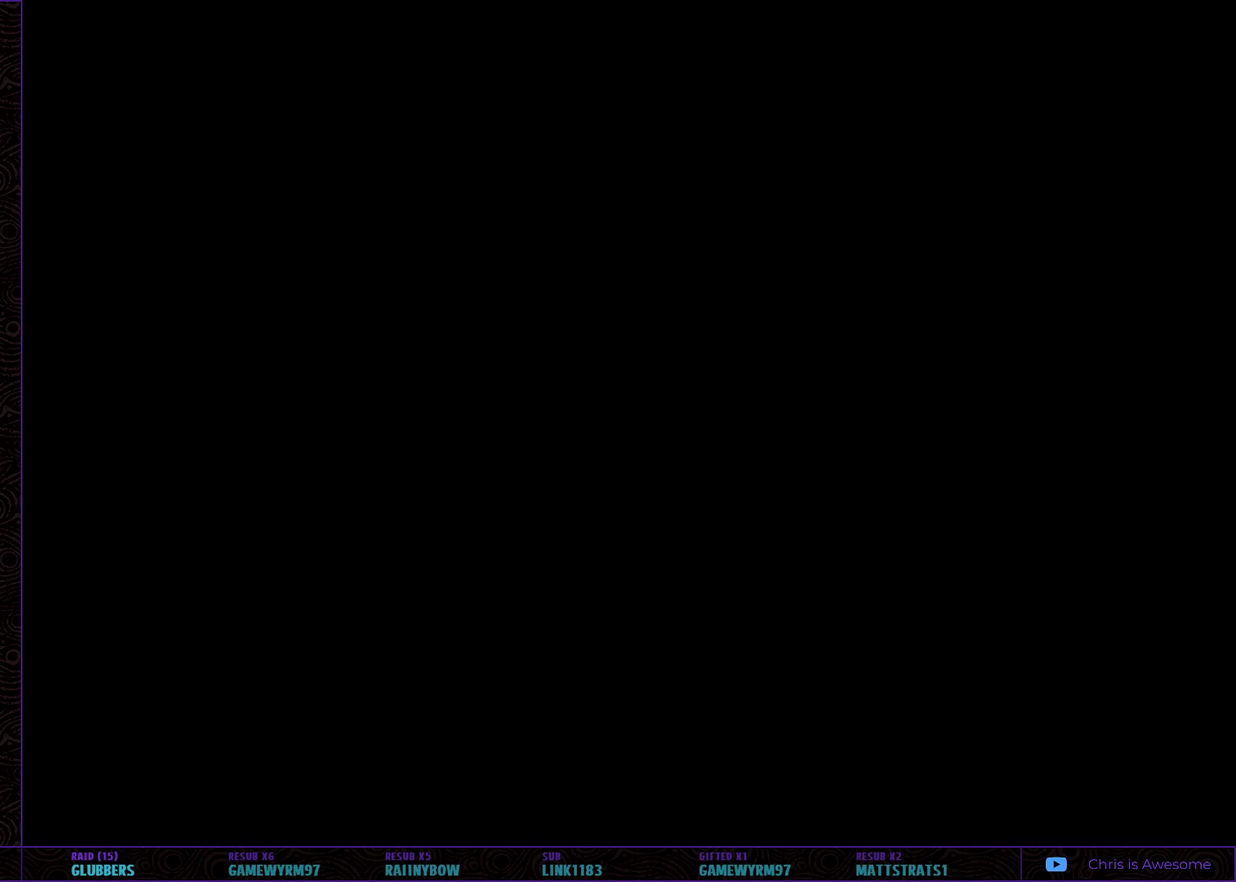
{"buttons": [], "left_stick": "center", "right_stick": "center", "events": []}
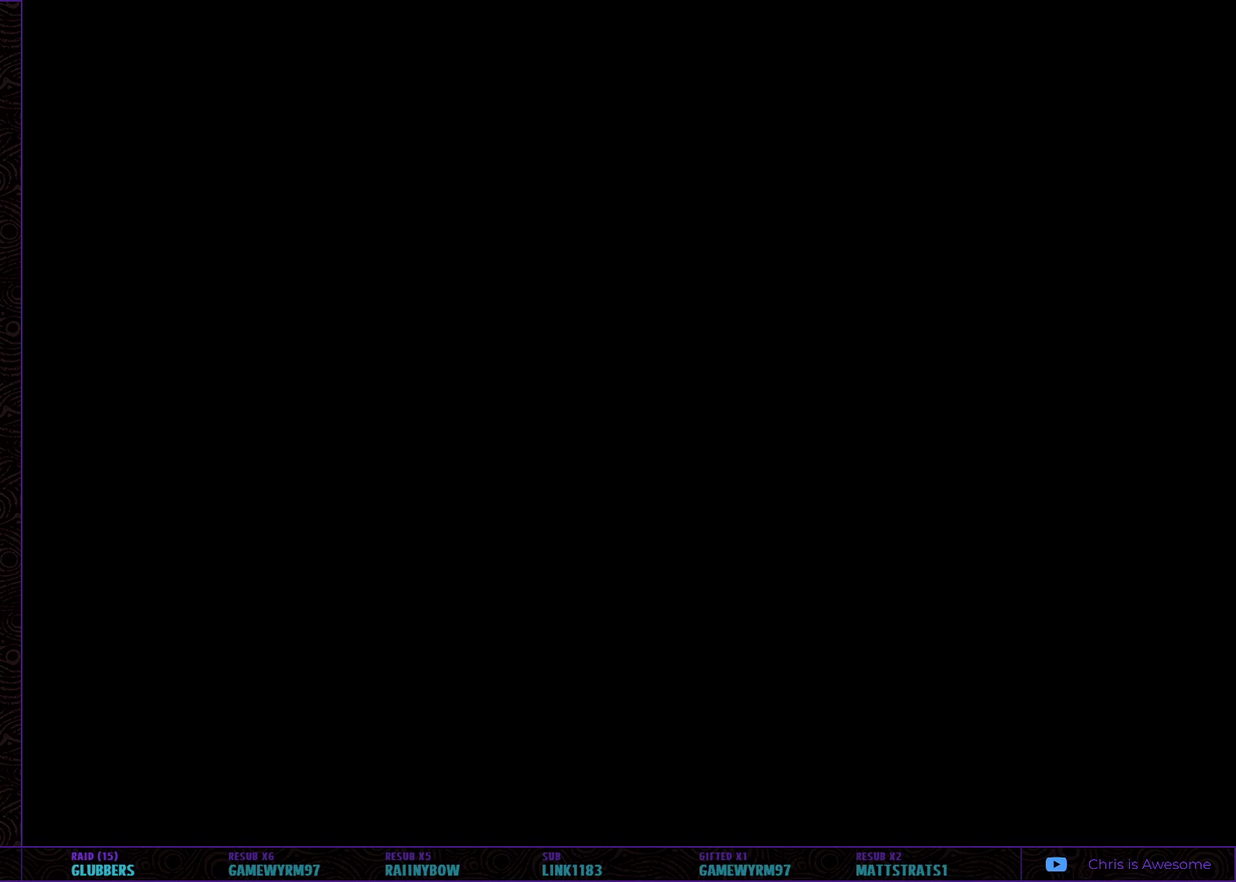
{"buttons": [], "left_stick": "center", "right_stick": "center", "events": []}
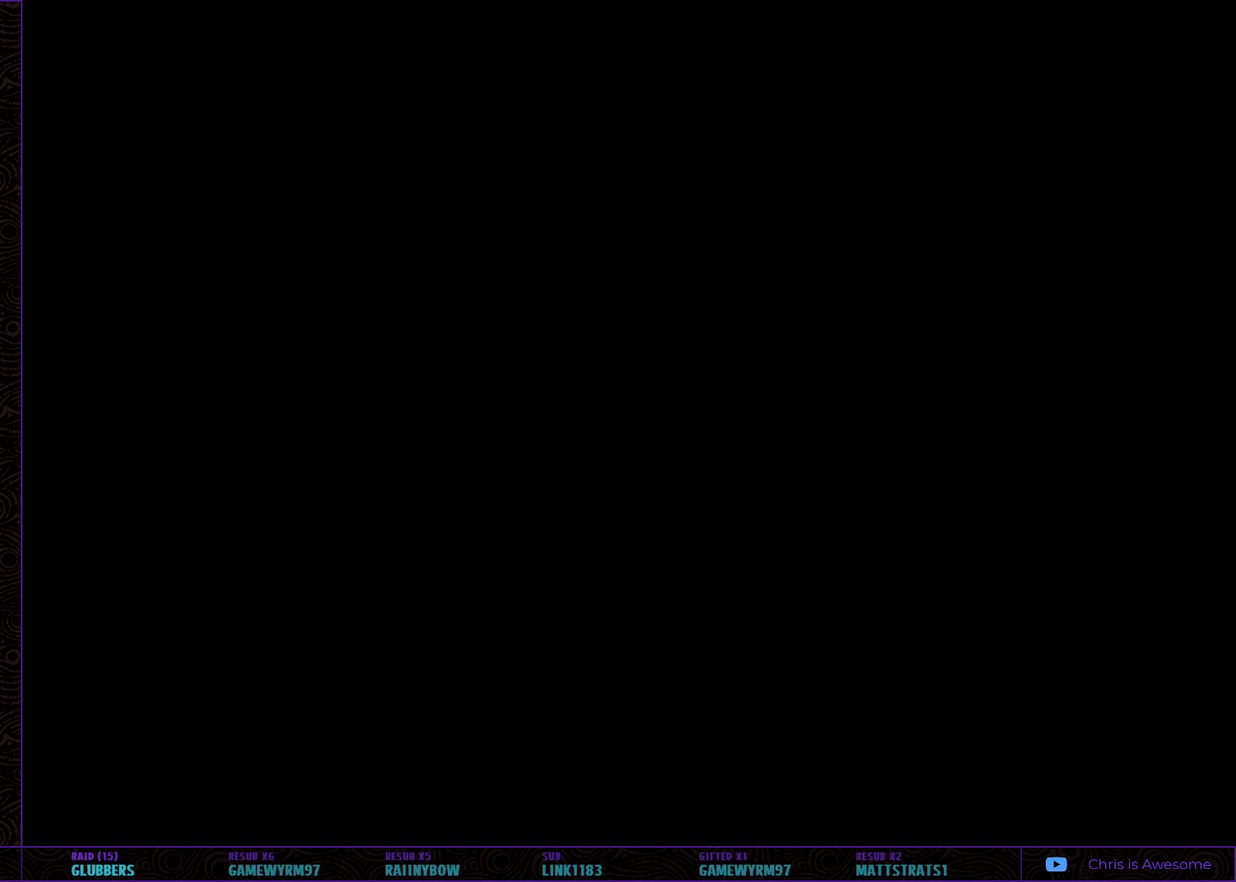
{"buttons": [], "left_stick": "center", "right_stick": "center", "events": []}
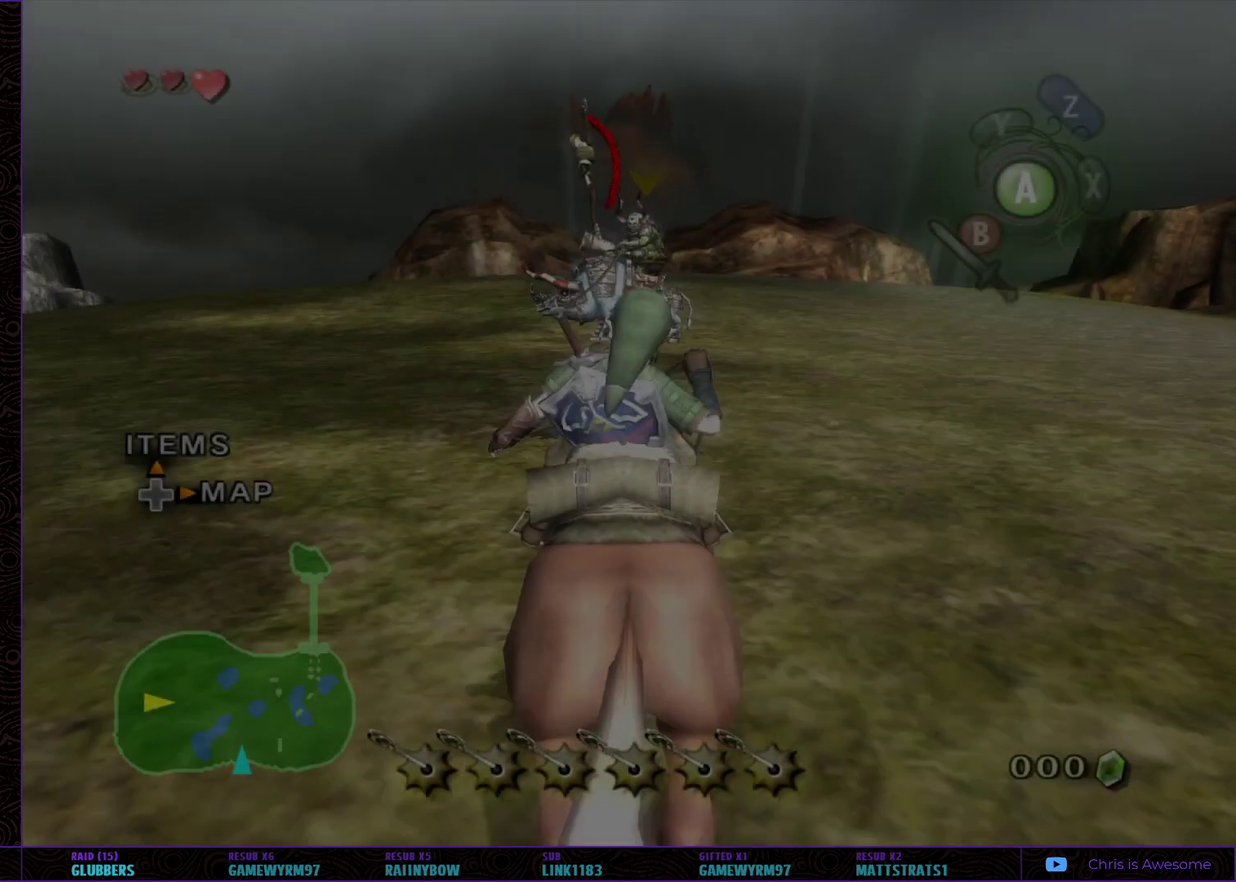
{"buttons": [], "left_stick": "up", "right_stick": "center", "events": [[83, "left_stick", "up"], [250, "B", "down"], [300, "B", "up"]]}
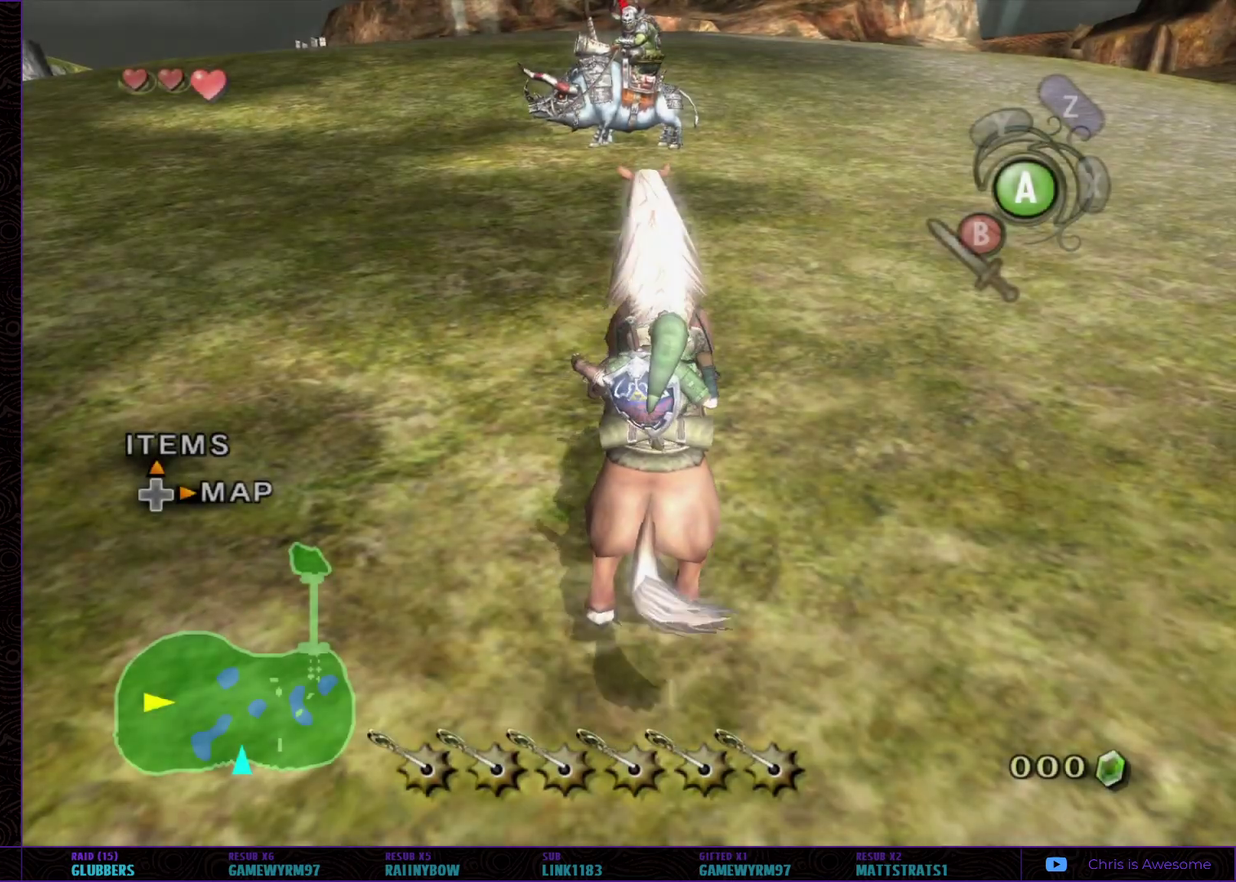
{"buttons": [], "left_stick": "up", "right_stick": "center", "events": [[33, "B", "down"], [83, "B", "up"], [150, "B", "down"], [217, "B", "up"], [400, "B", "down"], [450, "B", "up"]]}
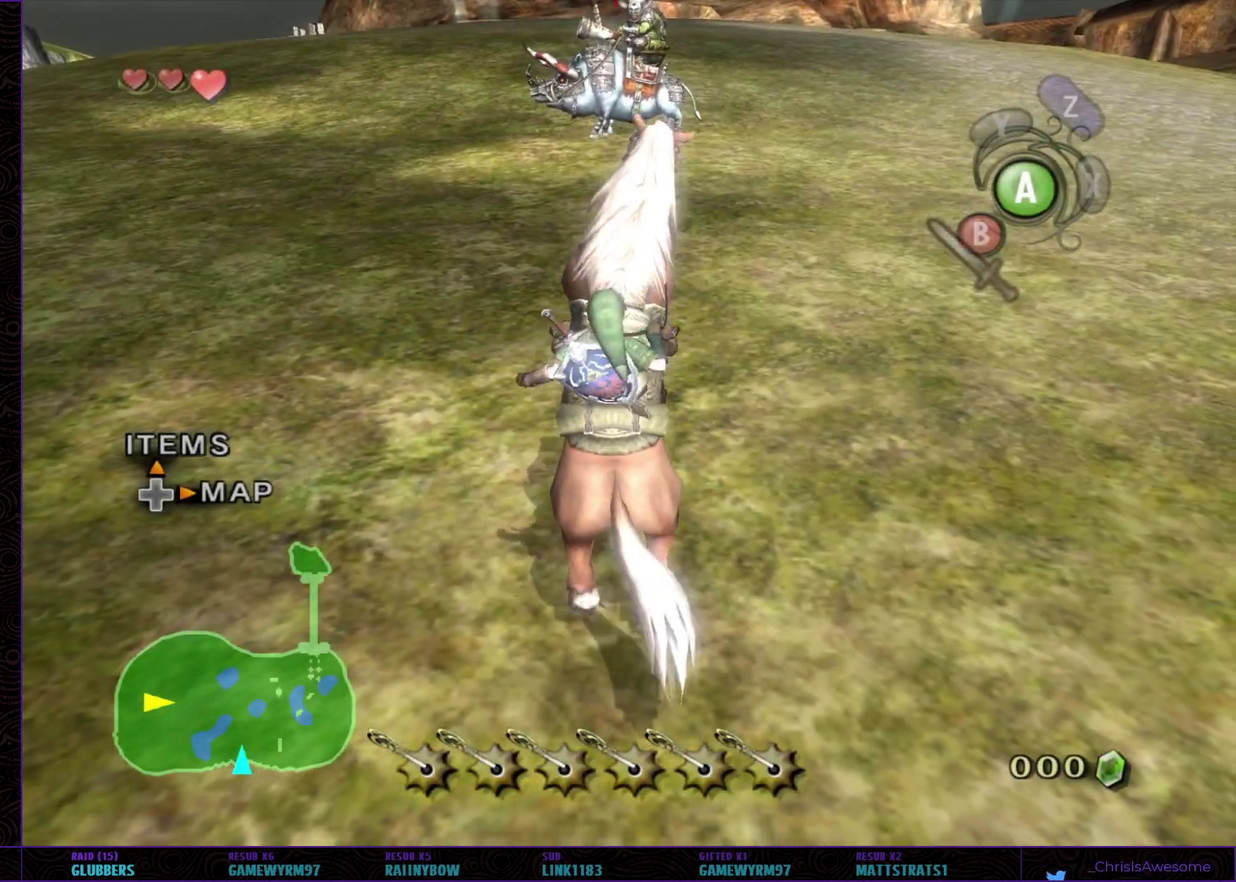
{"buttons": [], "left_stick": "up", "right_stick": "center", "events": [[33, "B", "down"], [117, "B", "up"], [300, "B", "down"], [367, "B", "up"], [433, "B", "down"], [500, "B", "up"]]}
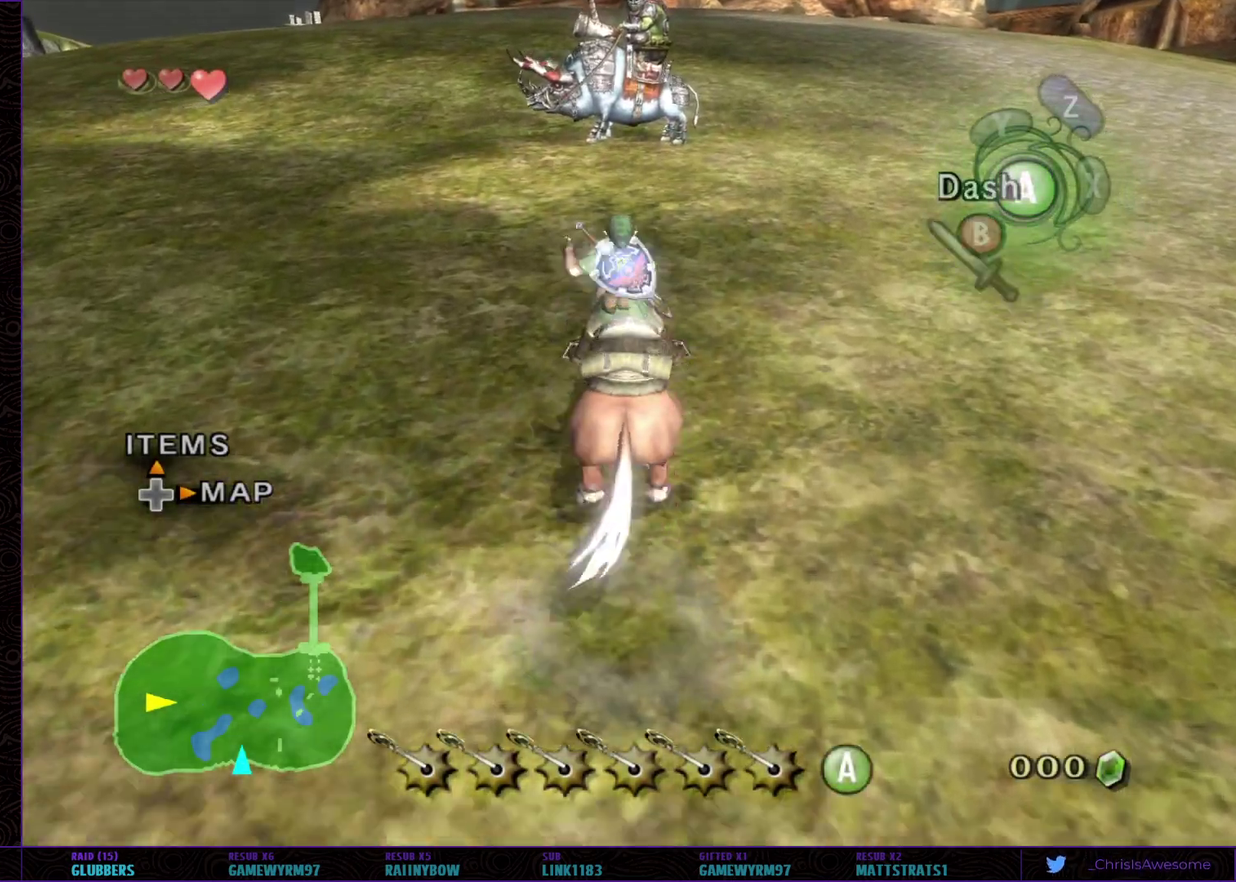
{"buttons": ["A"], "left_stick": "up", "right_stick": "center", "events": [[50, "B", "down"], [150, "B", "up"], [483, "A", "down"]]}
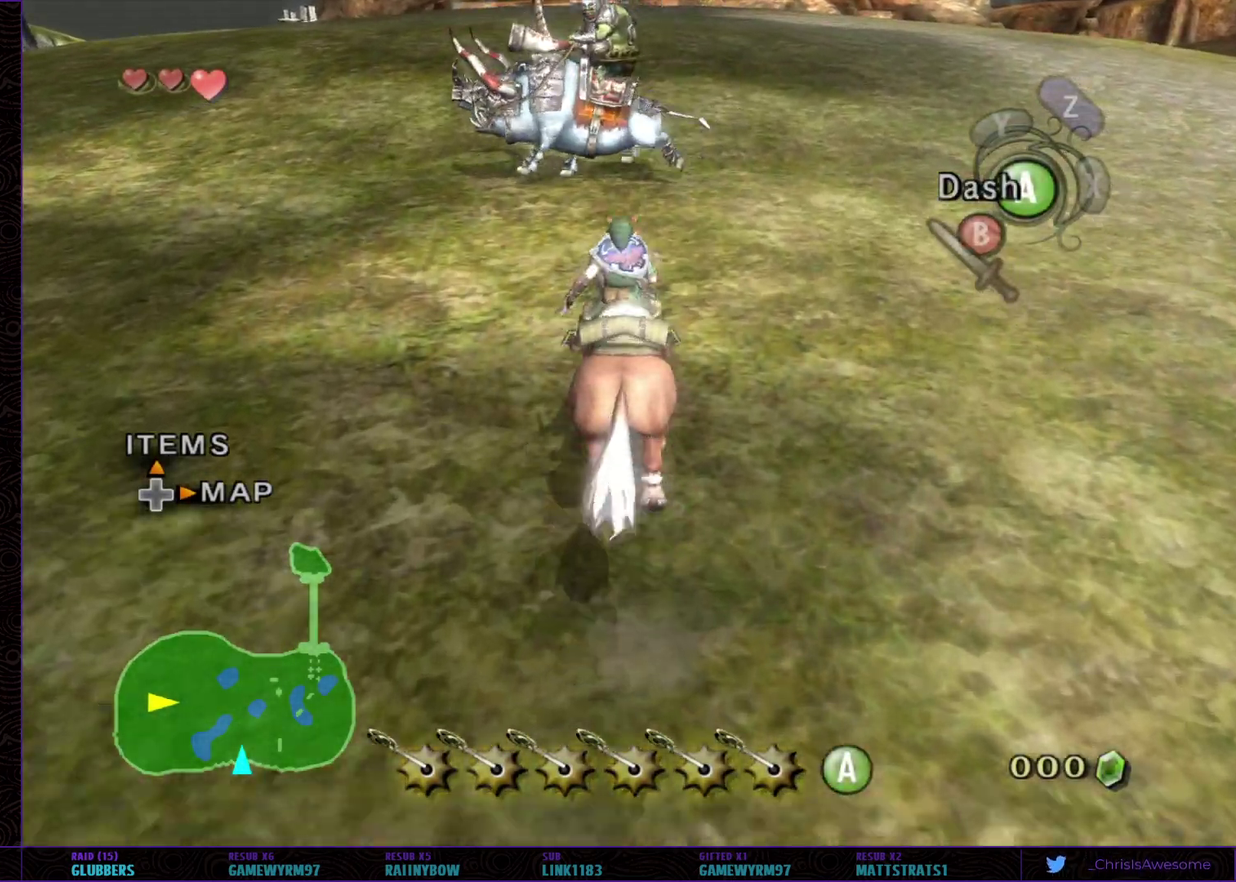
{"buttons": ["B"], "left_stick": "up", "right_stick": "center", "events": [[200, "A", "up"], [267, "B", "down"]]}
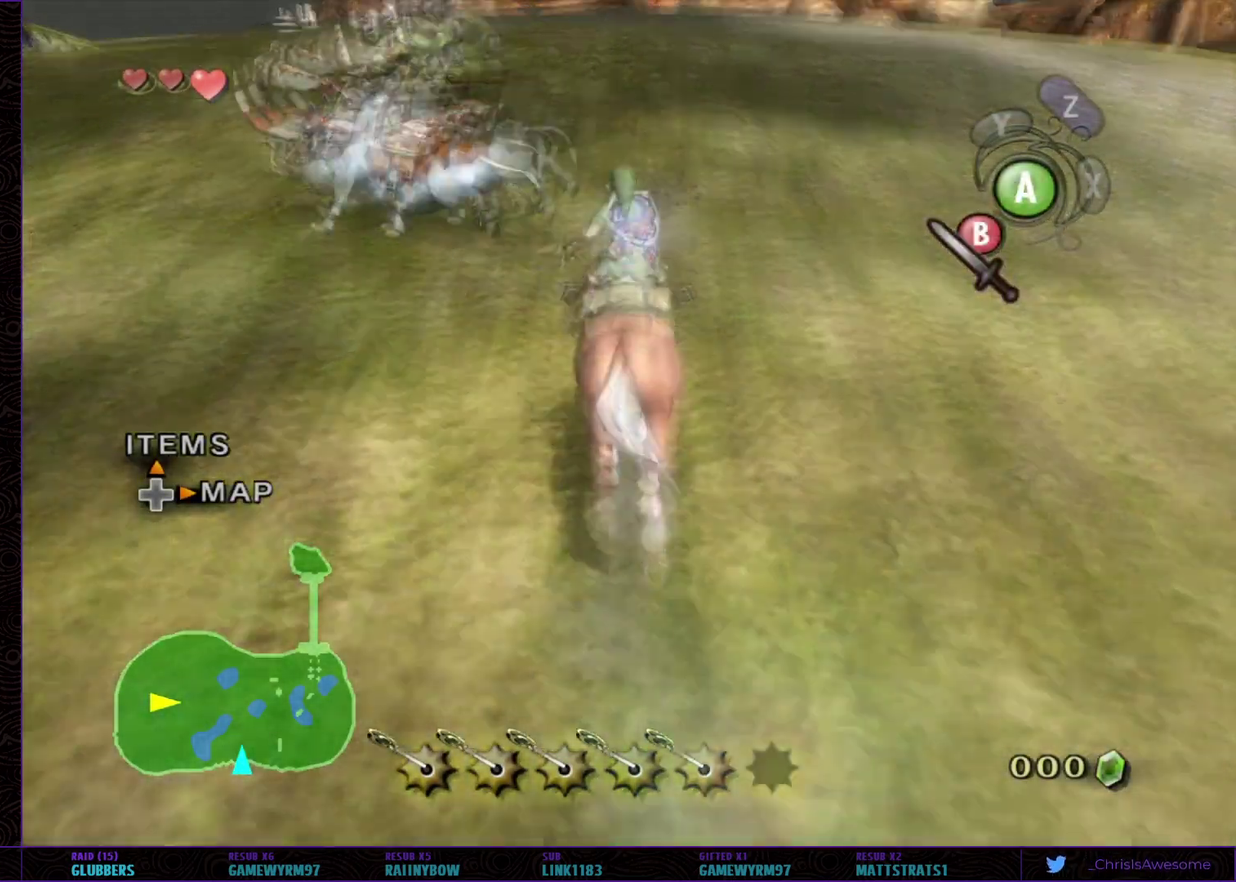
{"buttons": ["B"], "left_stick": "up-left", "right_stick": "center", "events": [[117, "left_stick", "up-left"]]}
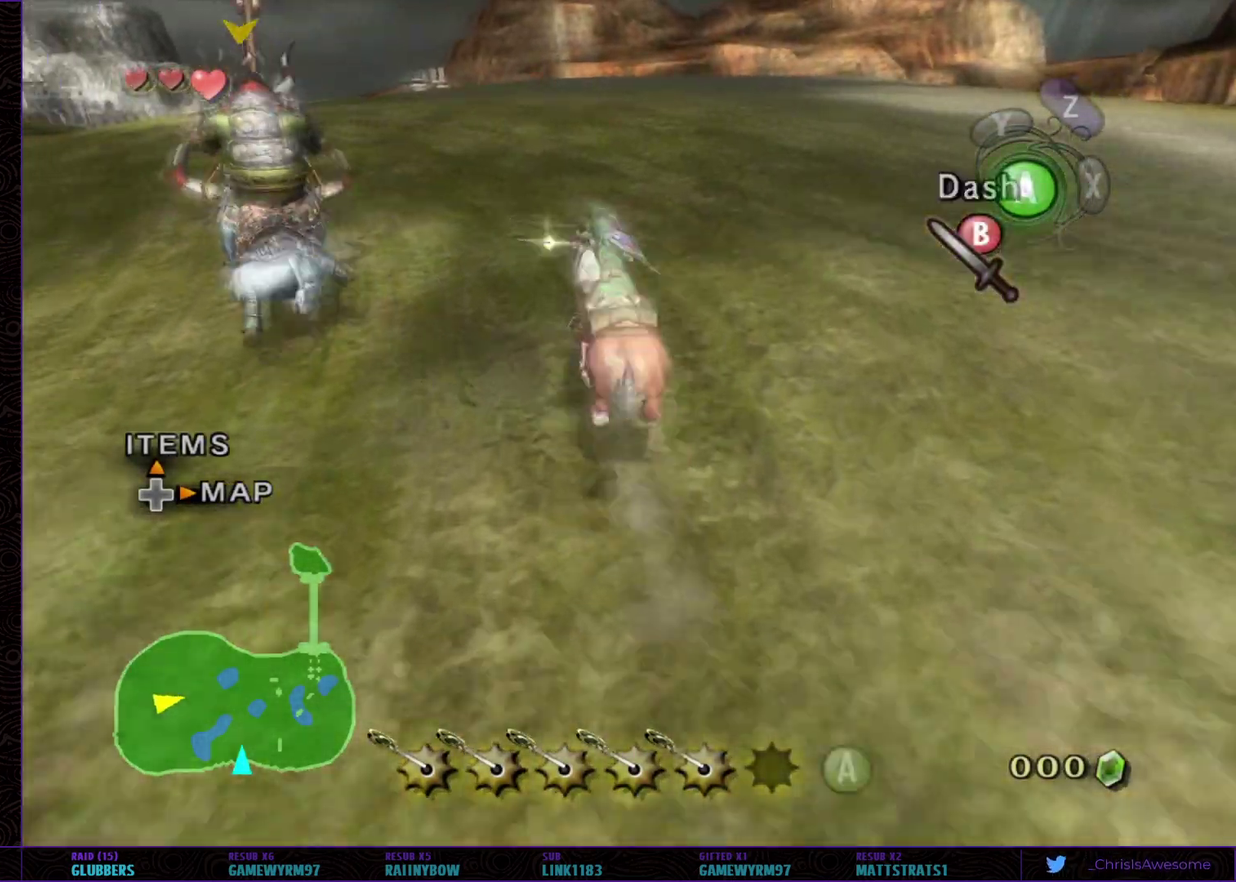
{"buttons": [], "left_stick": "up-left", "right_stick": "center", "events": [[467, "B", "up"]]}
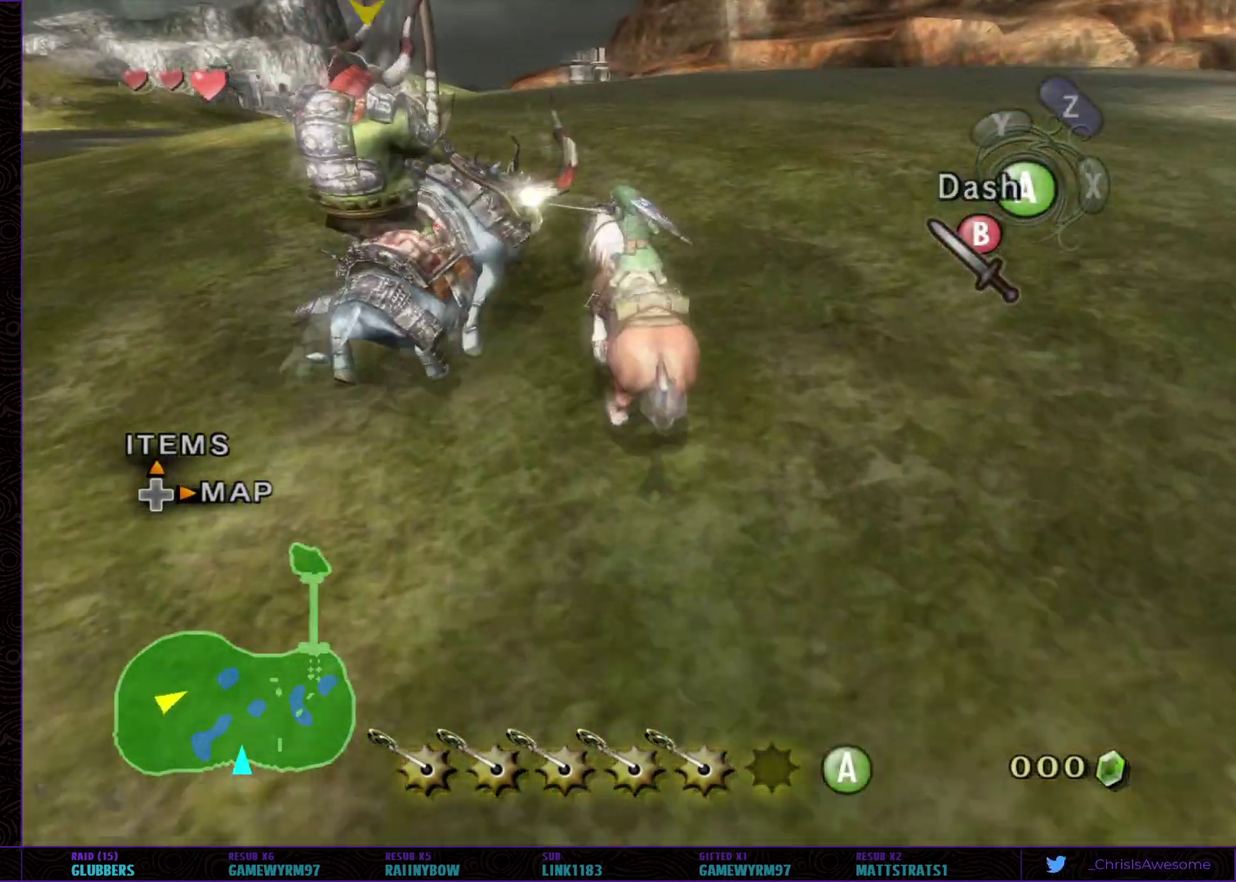
{"buttons": [], "left_stick": "up", "right_stick": "center", "events": [[117, "left_stick", "up"], [300, "B", "down"], [367, "B", "up"], [417, "B", "down"], [483, "B", "up"]]}
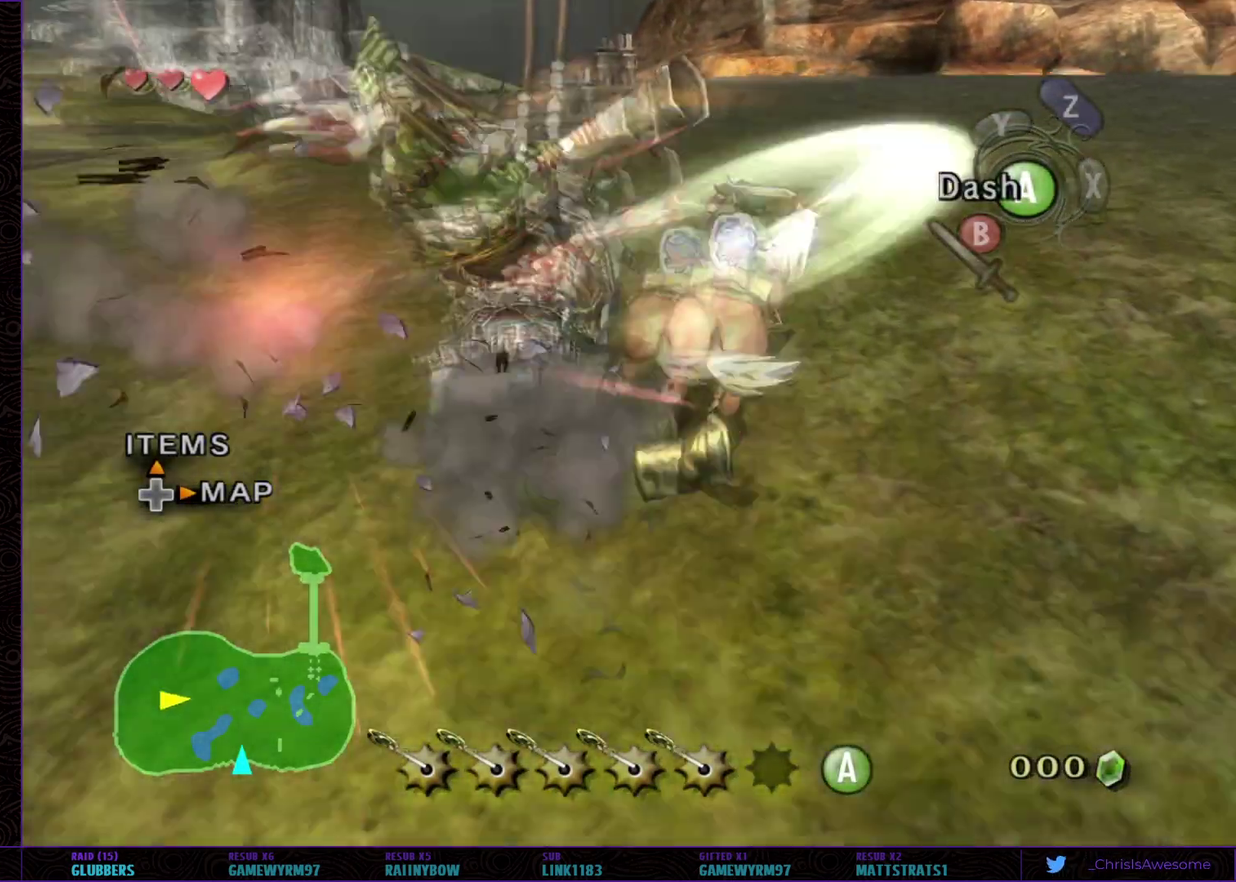
{"buttons": [], "left_stick": "up-left", "right_stick": "center", "events": [[83, "B", "down"], [150, "left_stick", "up-left"], [367, "B", "up"], [433, "B", "down"], [483, "B", "up"]]}
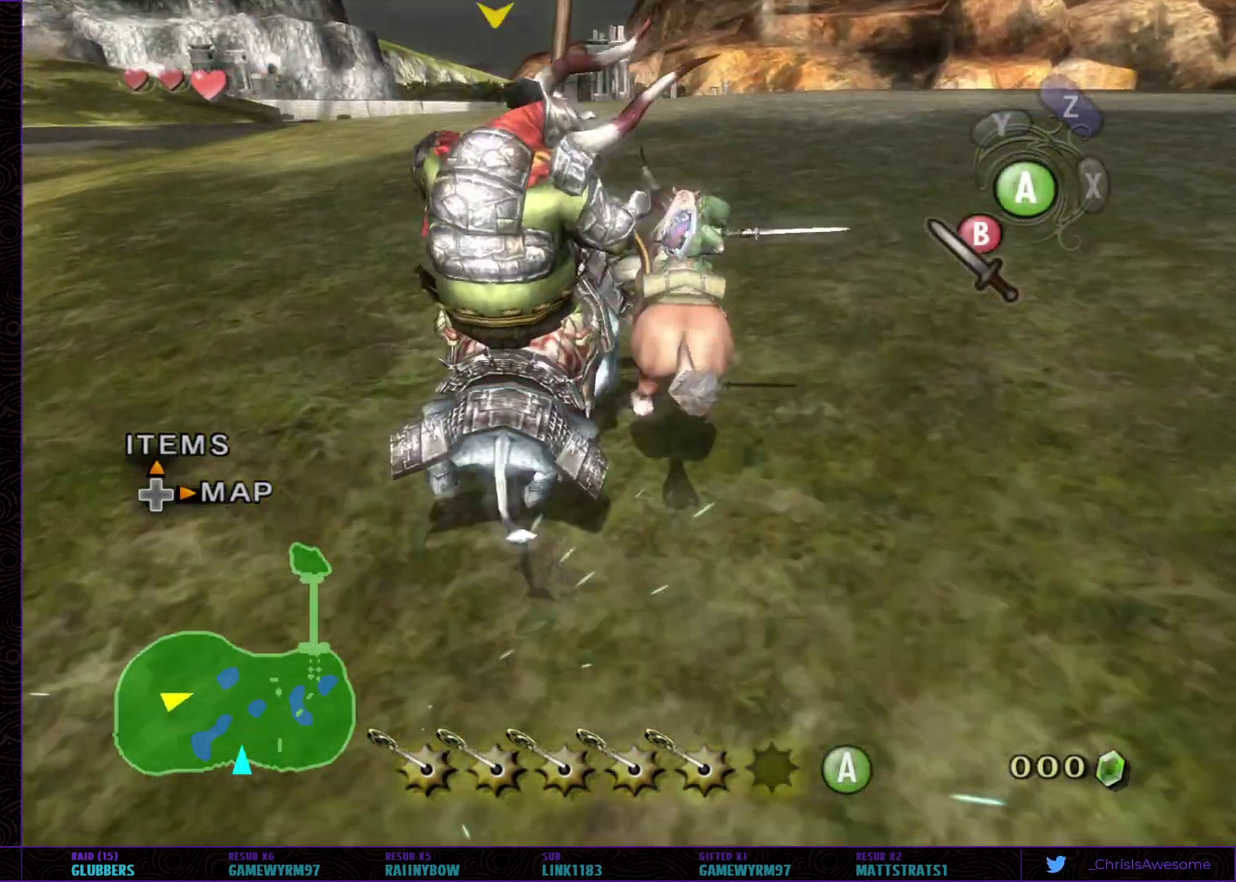
{"buttons": [], "left_stick": "up", "right_stick": "center", "events": [[50, "B", "down"], [117, "B", "up"], [183, "B", "down"], [267, "B", "up"], [367, "left_stick", "up"]]}
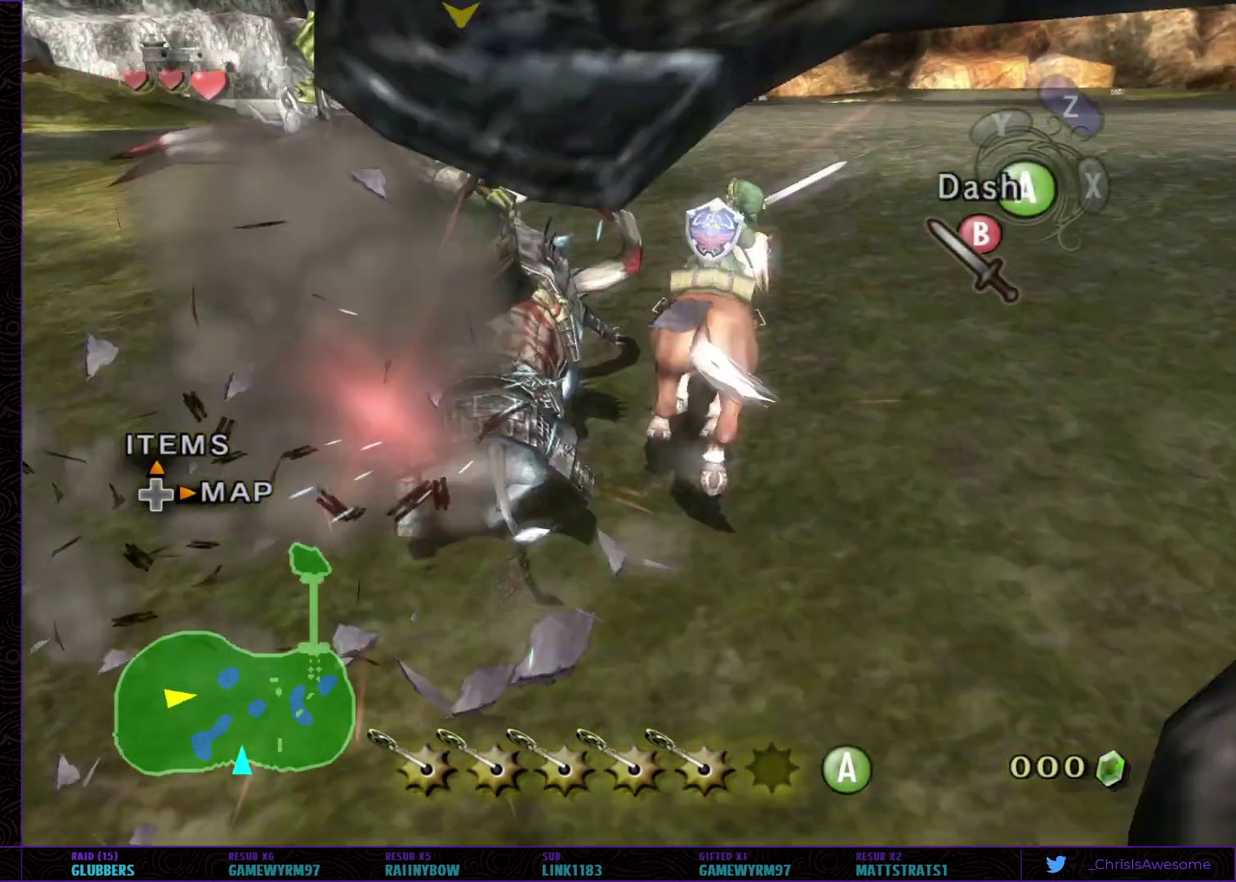
{"buttons": [], "left_stick": "up", "right_stick": "center", "events": [[183, "left_stick", "up-left"], [450, "left_stick", "up"]]}
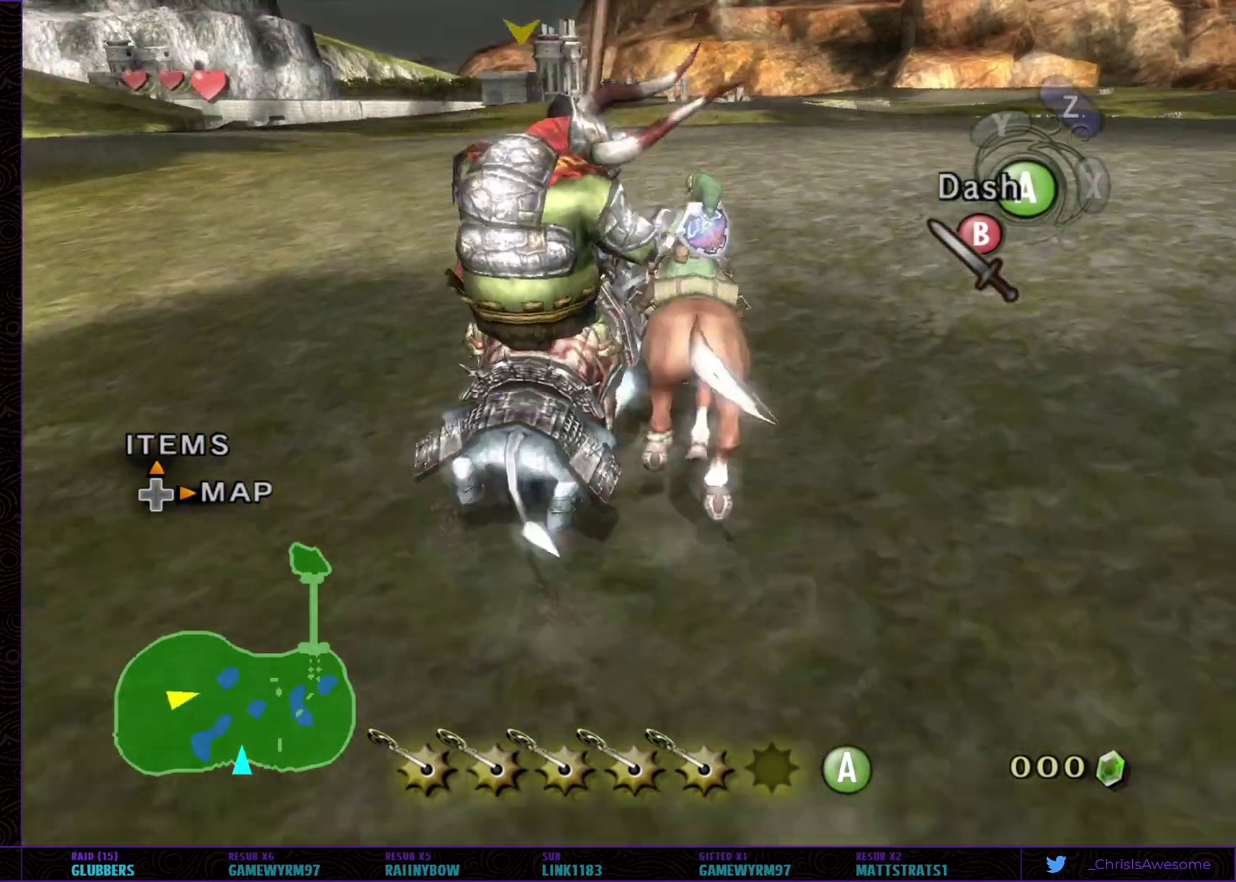
{"buttons": [], "left_stick": "up", "right_stick": "center", "events": [[50, "B", "down"], [150, "B", "up"], [217, "B", "down"], [400, "B", "up"]]}
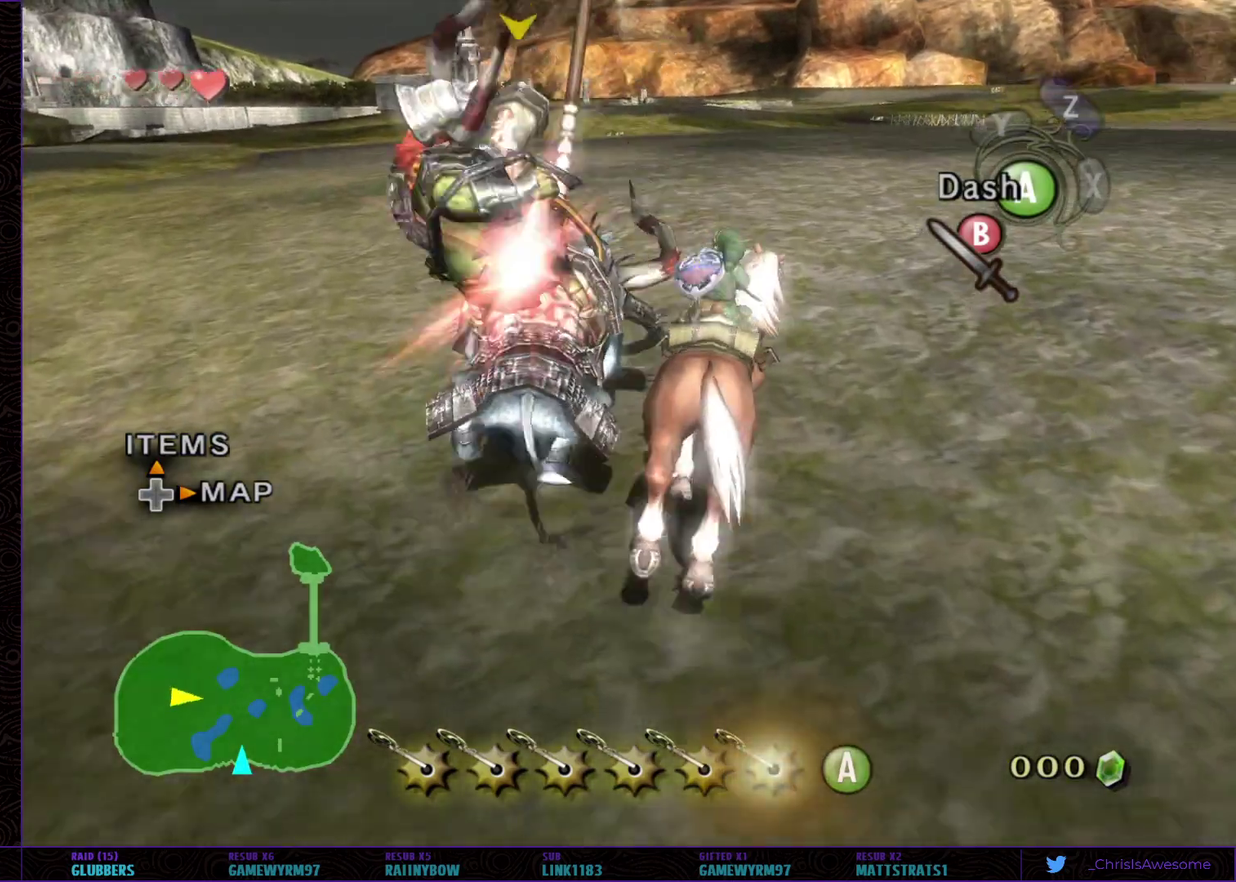
{"buttons": ["A"], "left_stick": "up", "right_stick": "center", "events": [[150, "left_stick", "up-left"], [333, "left_stick", "up"], [450, "A", "down"]]}
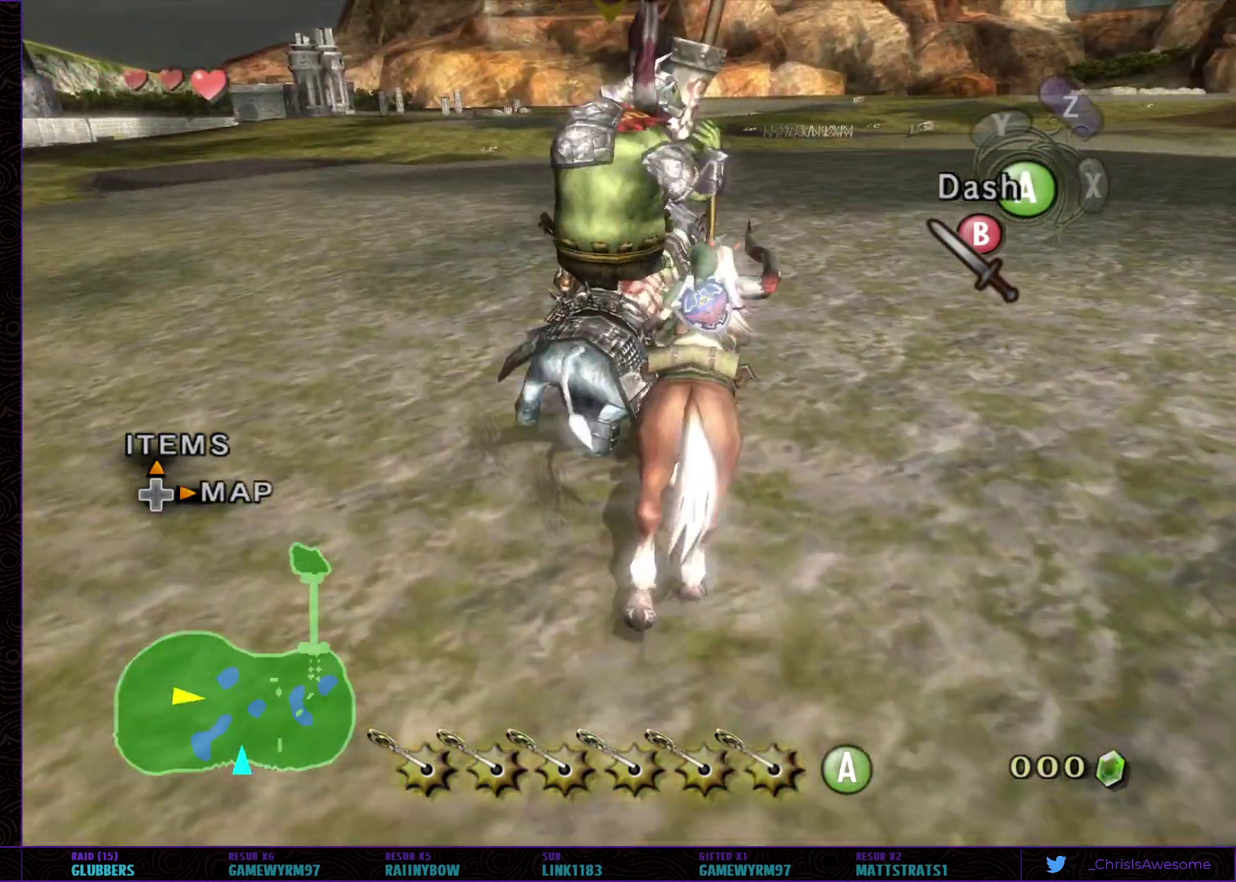
{"buttons": ["B"], "left_stick": "up", "right_stick": "center", "events": [[83, "A", "up"], [200, "B", "down"], [267, "left_stick", "up-right"], [333, "left_stick", "up"], [433, "B", "up"], [483, "B", "down"]]}
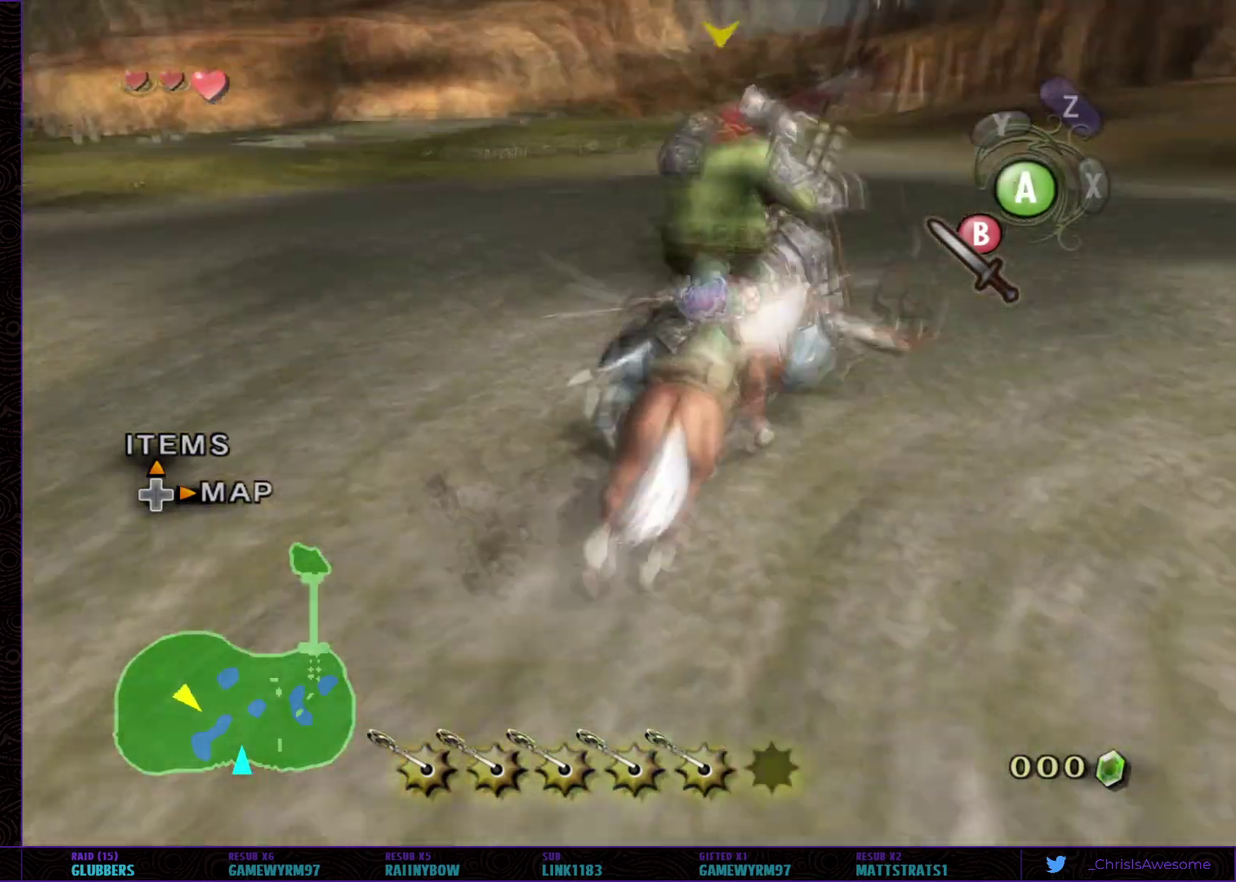
{"buttons": [], "left_stick": "left", "right_stick": "center", "events": [[50, "B", "up"], [150, "left_stick", "up-right"], [300, "left_stick", "up-left"], [483, "left_stick", "left"]]}
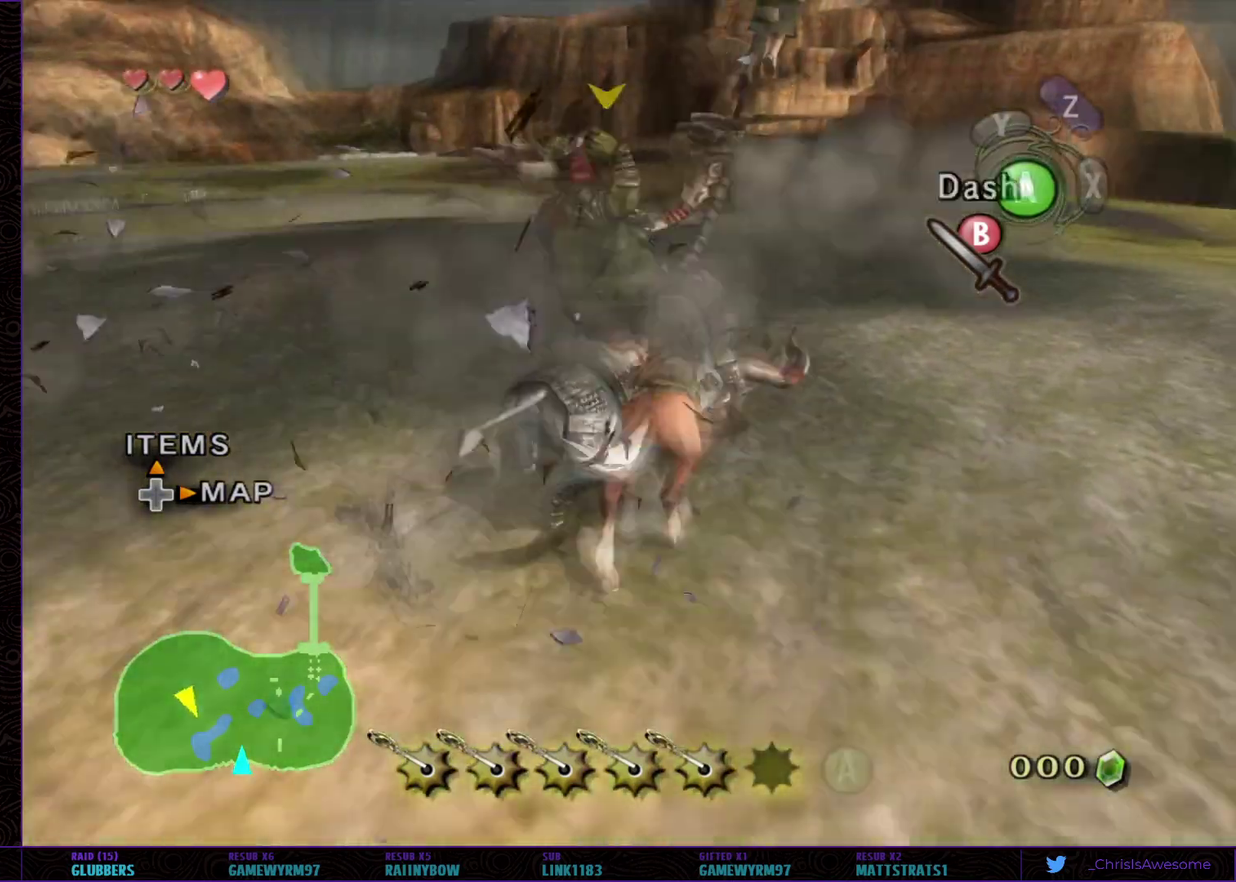
{"buttons": [], "left_stick": "left", "right_stick": "center", "events": [[300, "B", "down"], [333, "left_stick", "up-left"], [400, "B", "up"], [400, "left_stick", "left"]]}
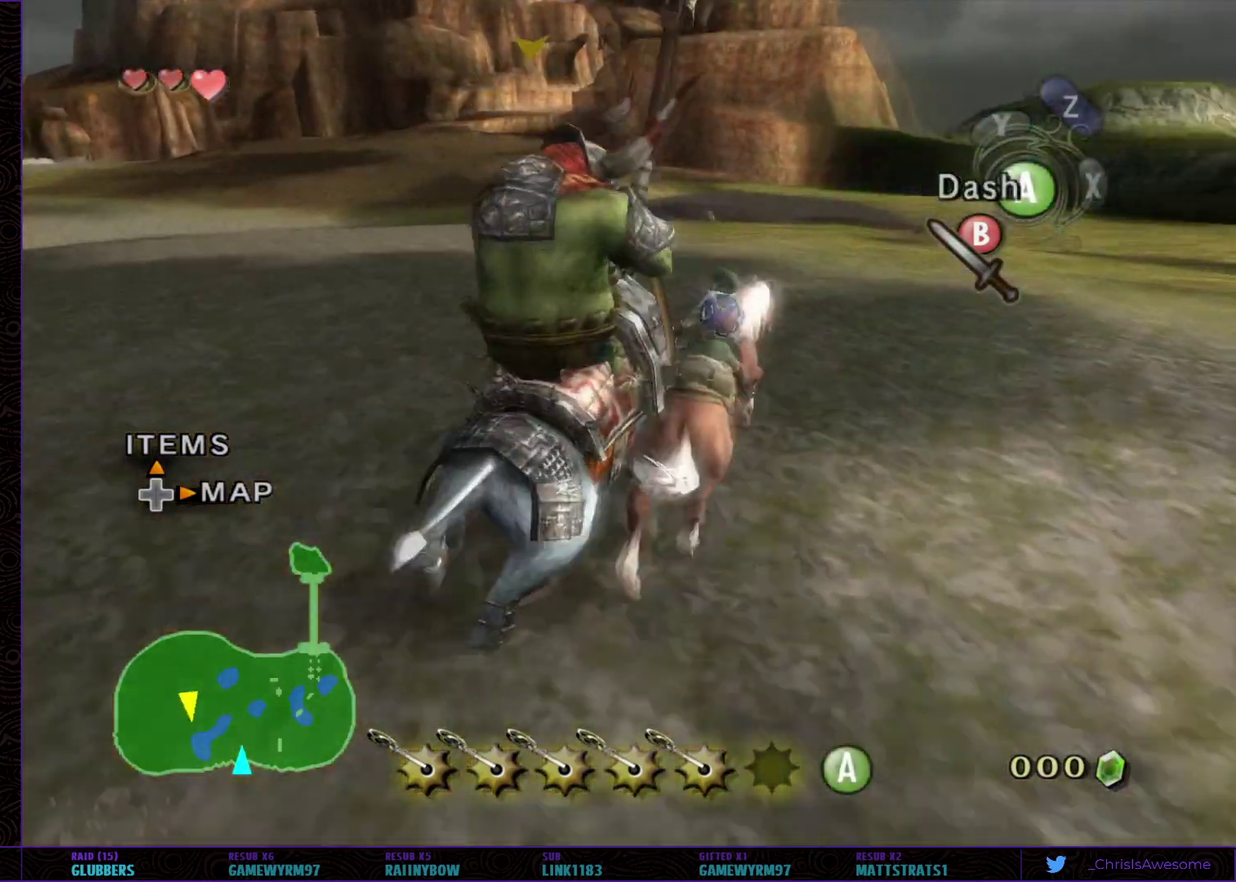
{"buttons": [], "left_stick": "center", "right_stick": "center", "events": [[183, "left_stick", "center"]]}
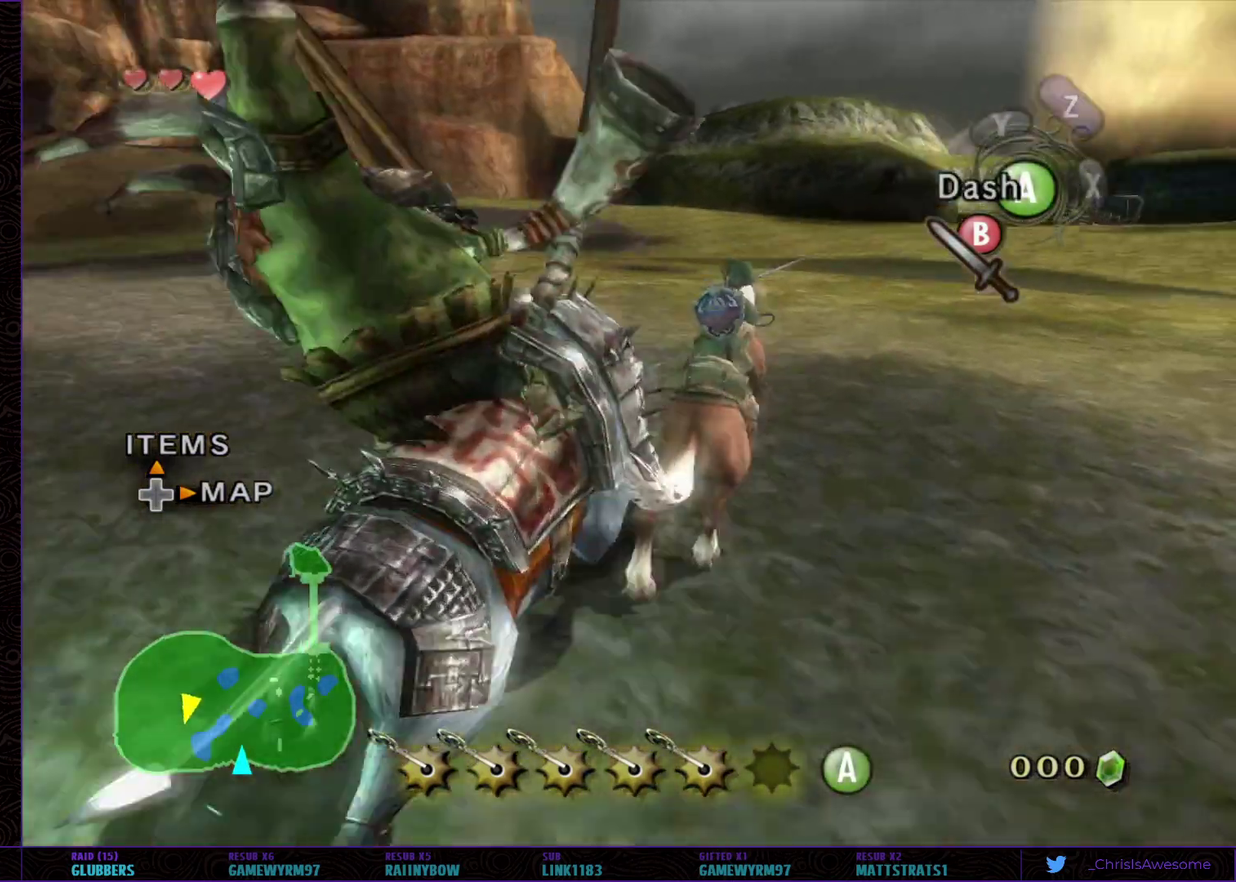
{"buttons": ["B"], "left_stick": "right", "right_stick": "center", "events": [[217, "left_stick", "right"], [300, "B", "down"]]}